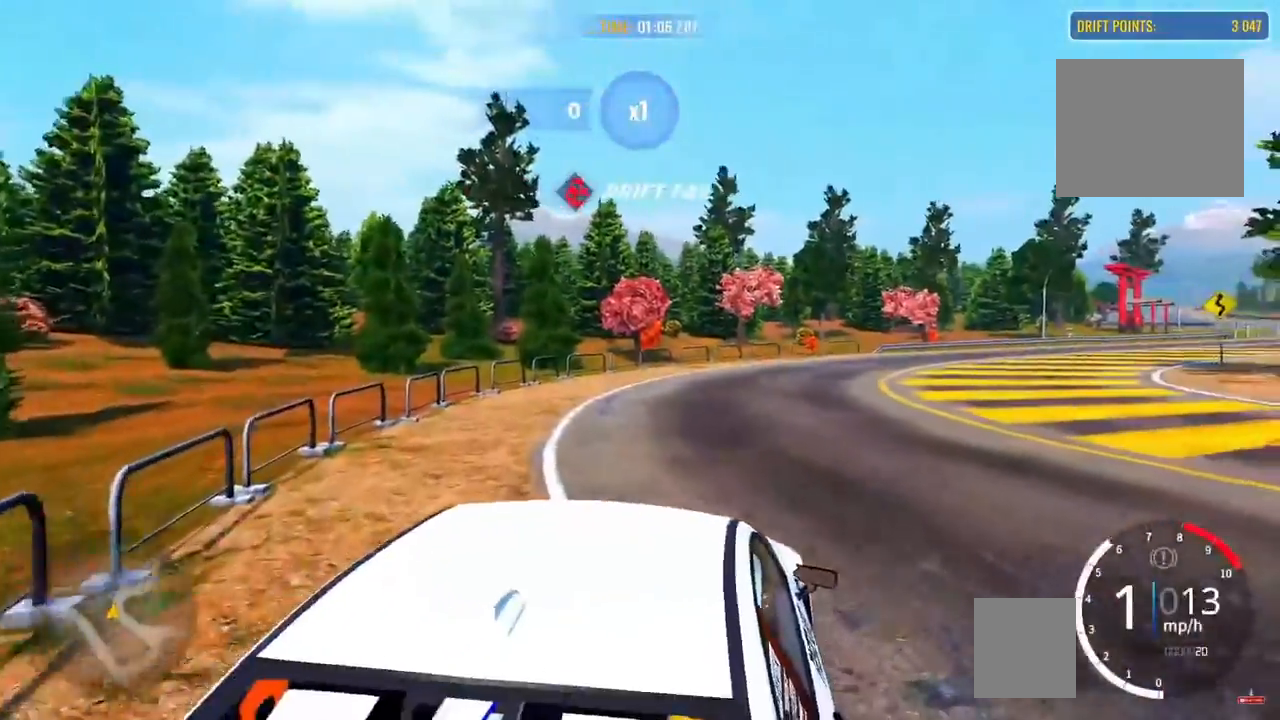
Gameplay with a controller (PlayStation layout); each line is a JSON object with the inputs held at the frame after it. "events" lists button and stick changes between this image and that frame as [ms after this image, input, new state], when the widget could be followed in between. Not read: CROSS R2.
{"buttons": [], "left_stick": "up", "right_stick": "center", "events": [[150, "left_stick", "up"]]}
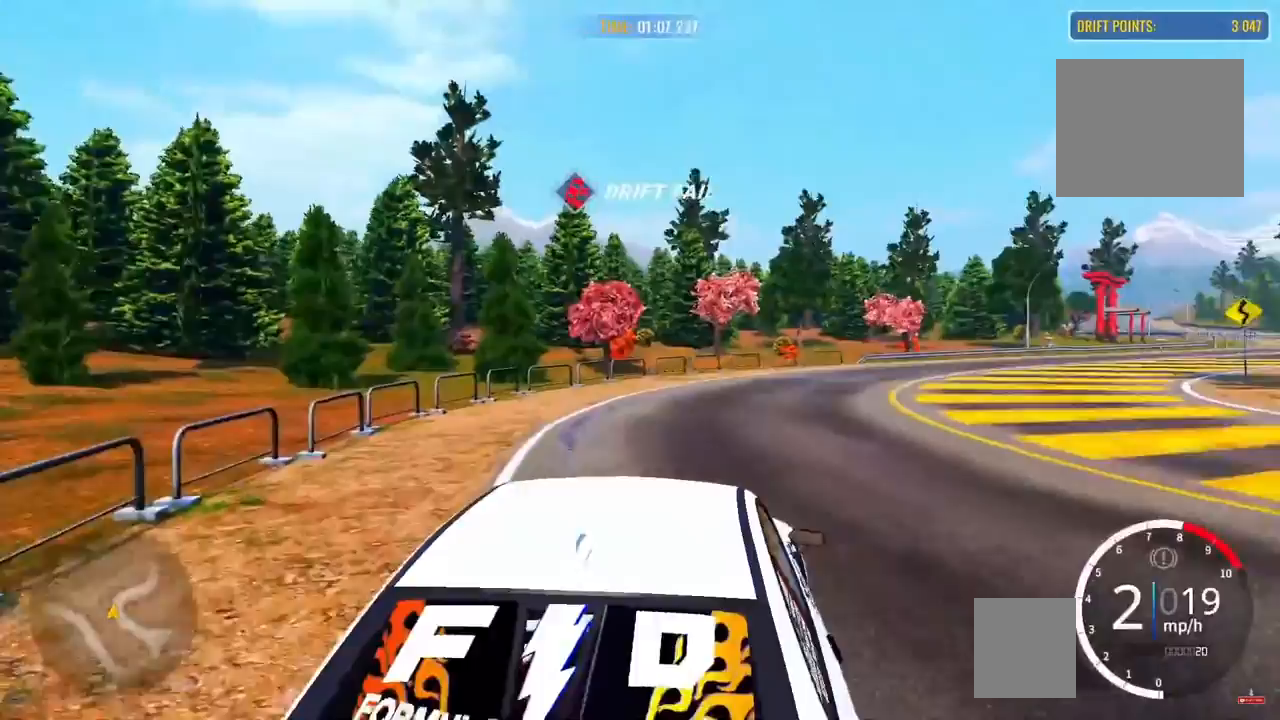
{"buttons": [], "left_stick": "up-right", "right_stick": "center", "events": [[367, "left_stick", "up-right"]]}
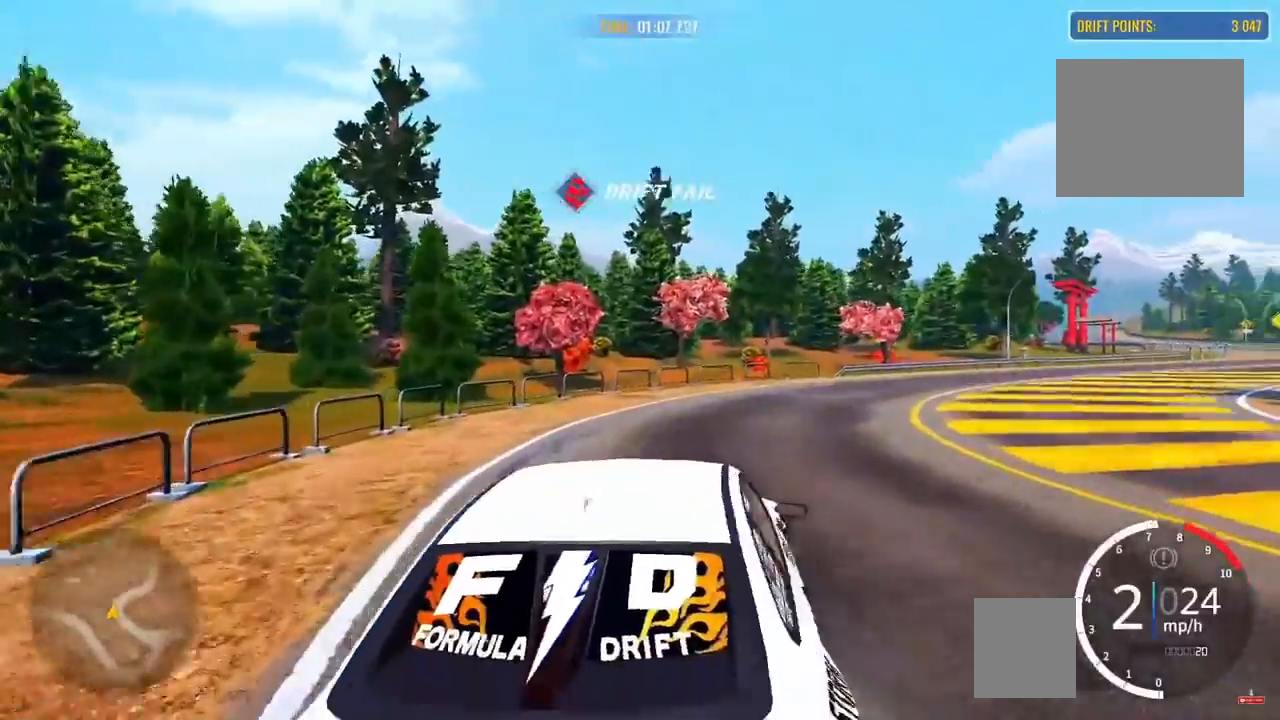
{"buttons": [], "left_stick": "up-right", "right_stick": "center", "events": []}
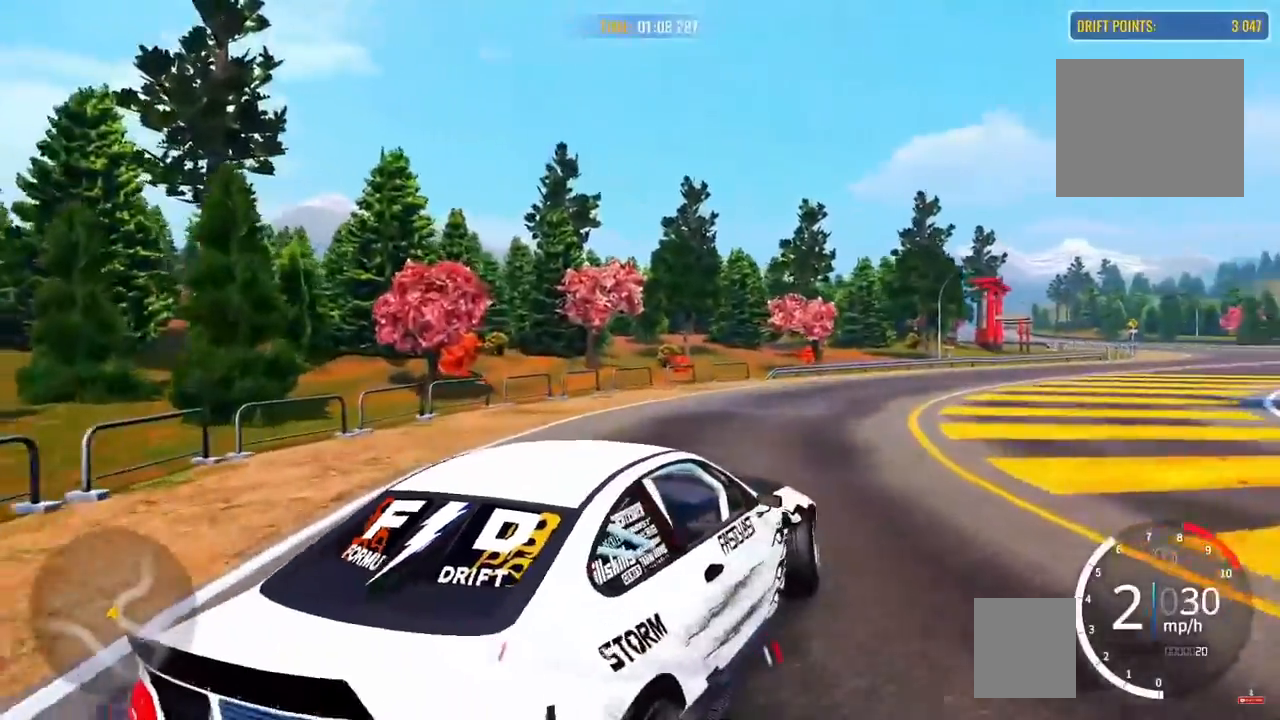
{"buttons": [], "left_stick": "up-right", "right_stick": "center", "events": []}
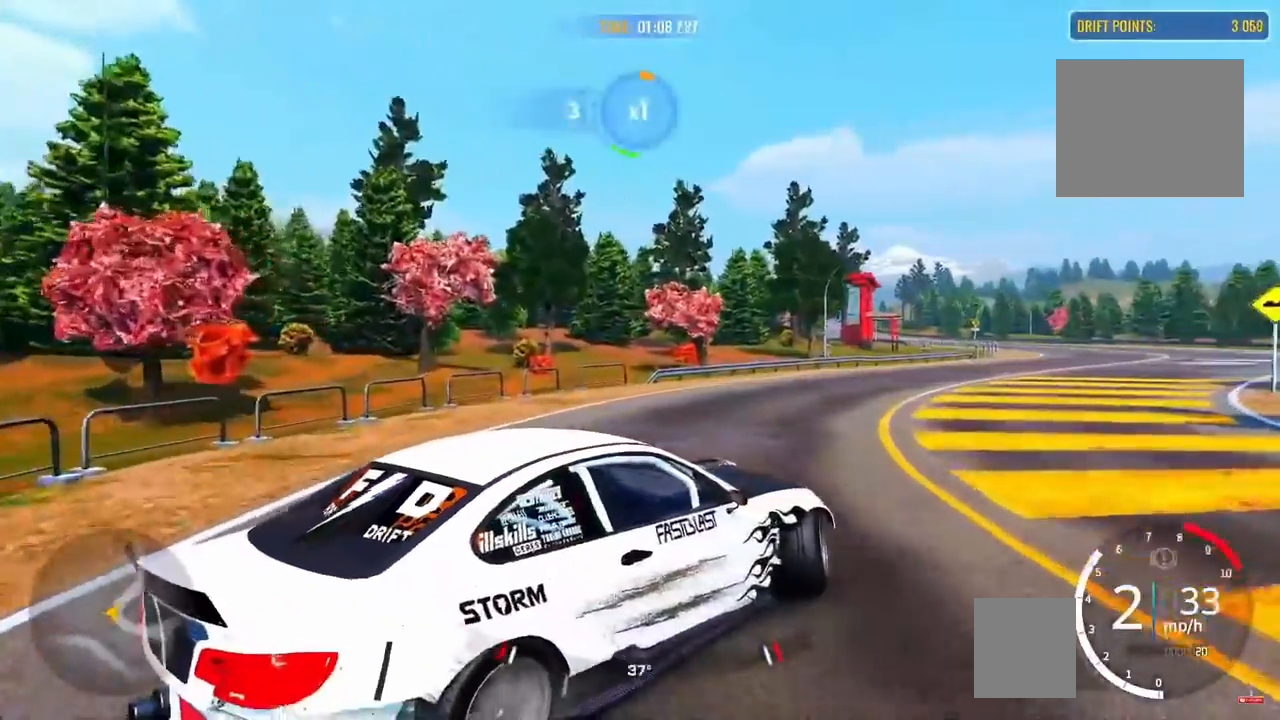
{"buttons": [], "left_stick": "up-right", "right_stick": "center", "events": []}
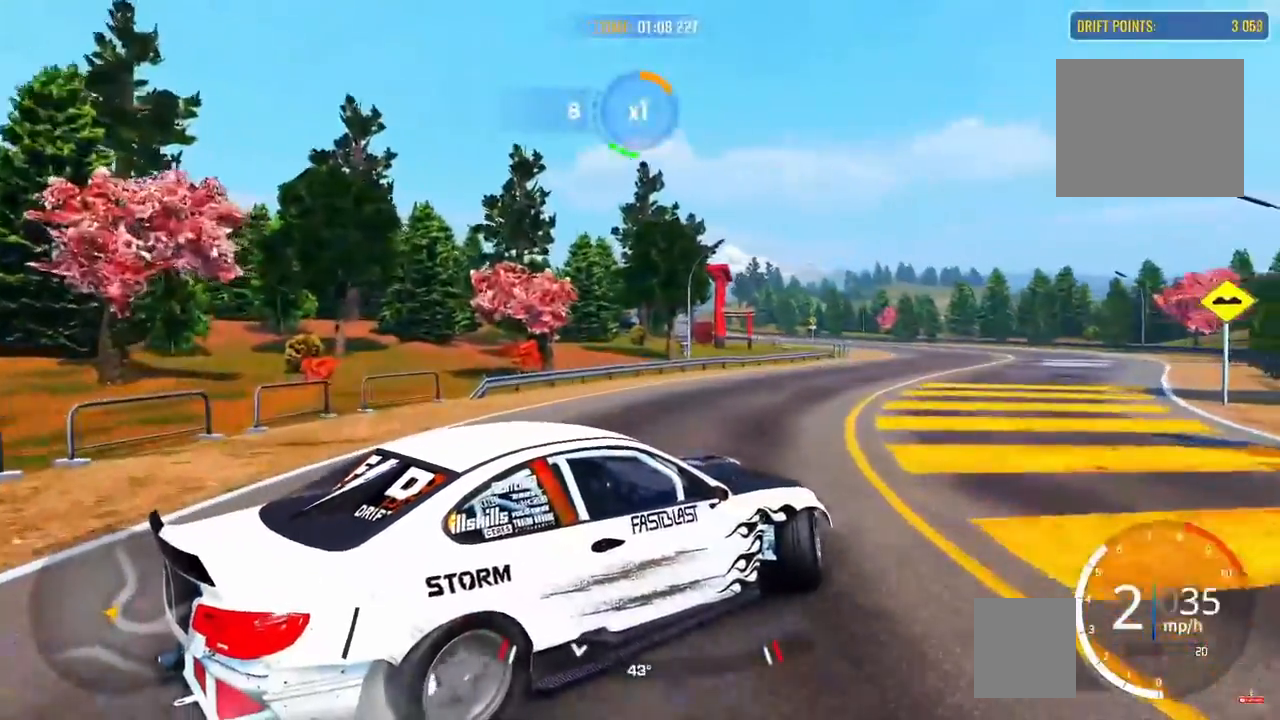
{"buttons": [], "left_stick": "up", "right_stick": "center", "events": [[500, "left_stick", "up"]]}
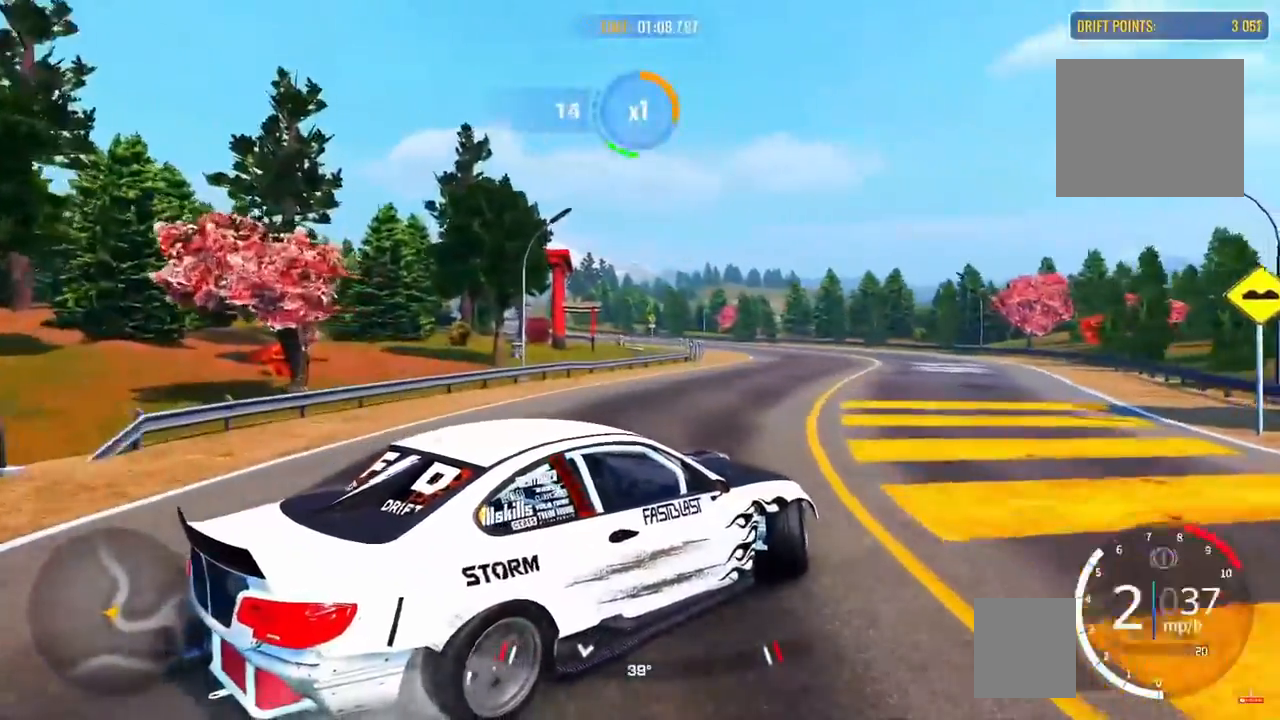
{"buttons": [], "left_stick": "up", "right_stick": "center", "events": []}
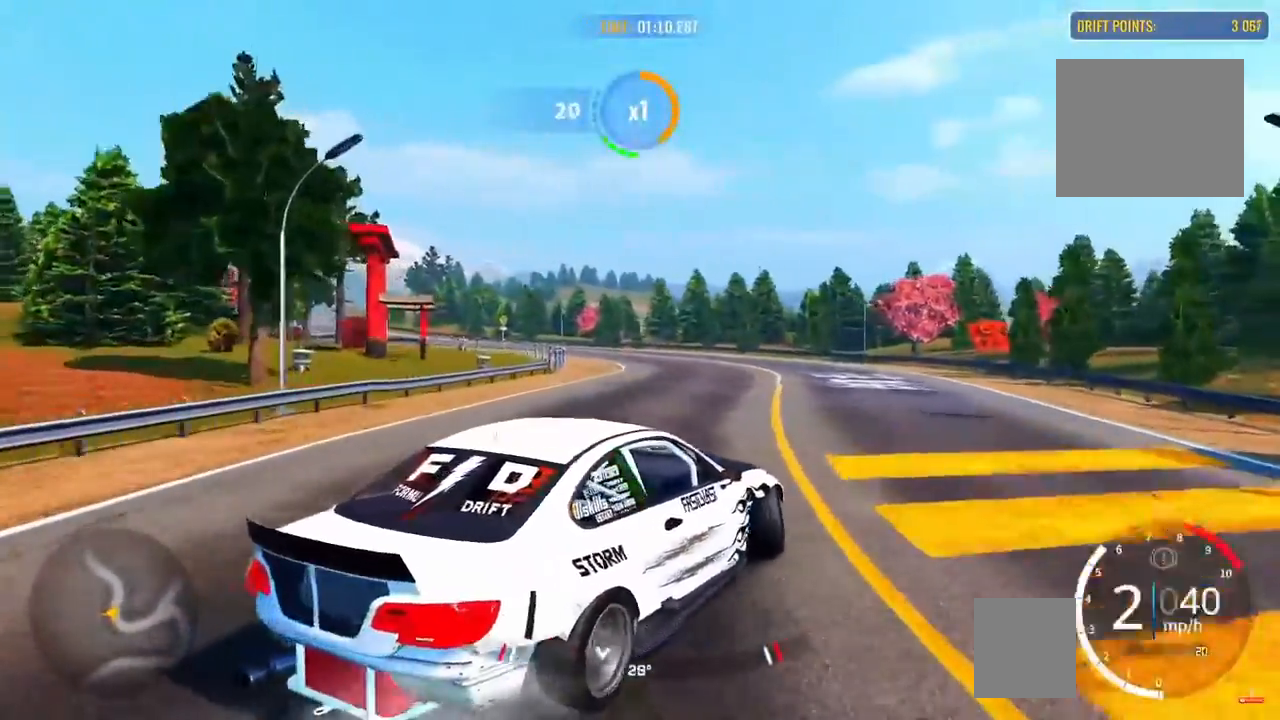
{"buttons": [], "left_stick": "up", "right_stick": "center", "events": []}
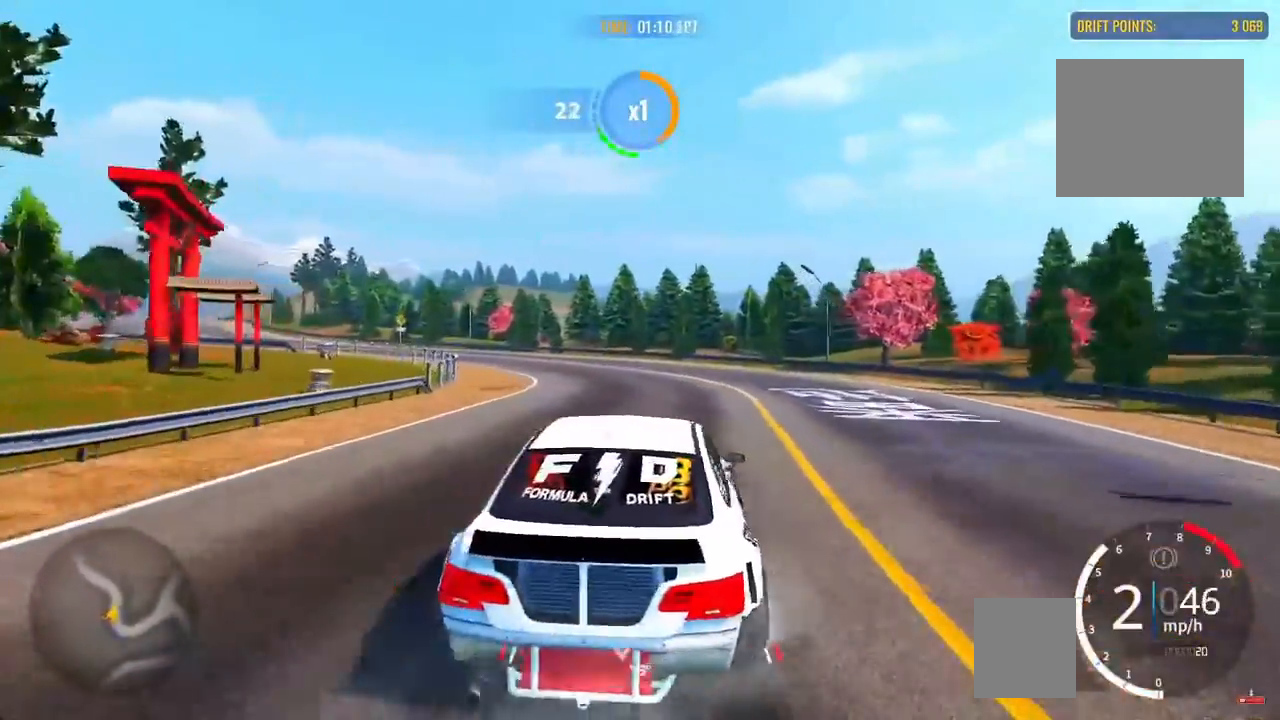
{"buttons": [], "left_stick": "up-left", "right_stick": "center", "events": [[100, "left_stick", "up-left"]]}
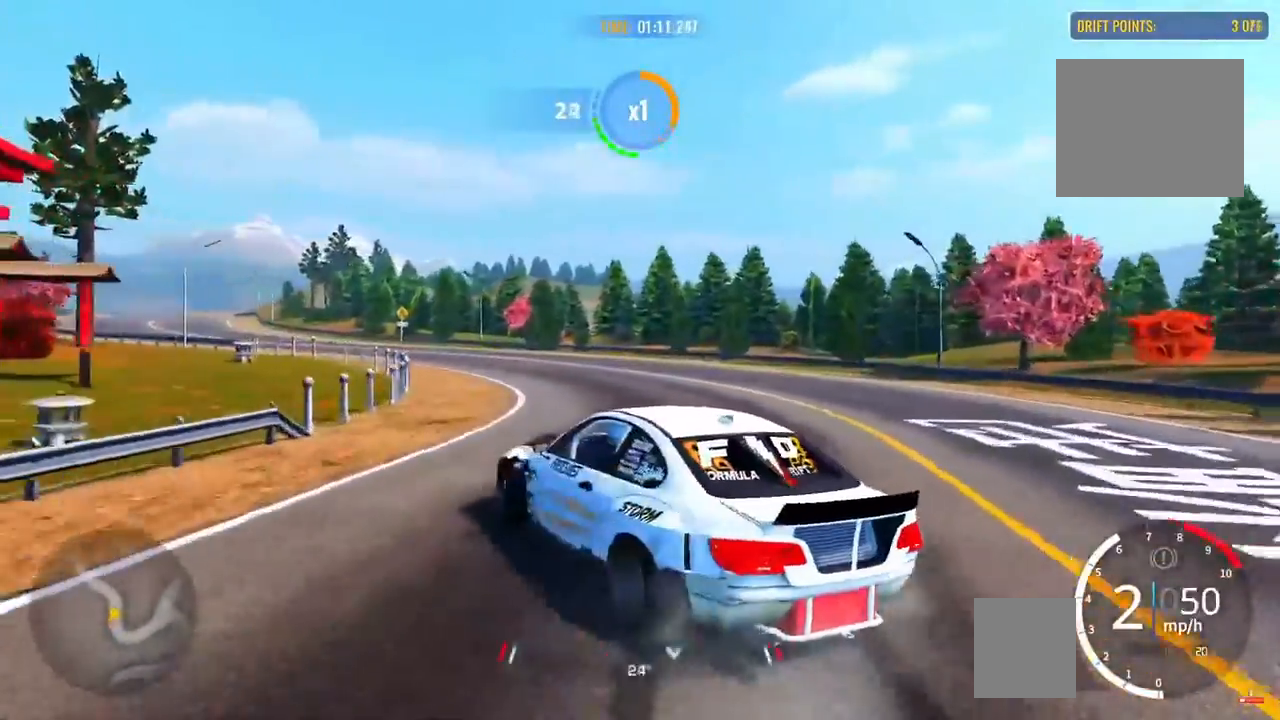
{"buttons": ["L2"], "left_stick": "up-left", "right_stick": "center", "events": [[67, "L2", "down"]]}
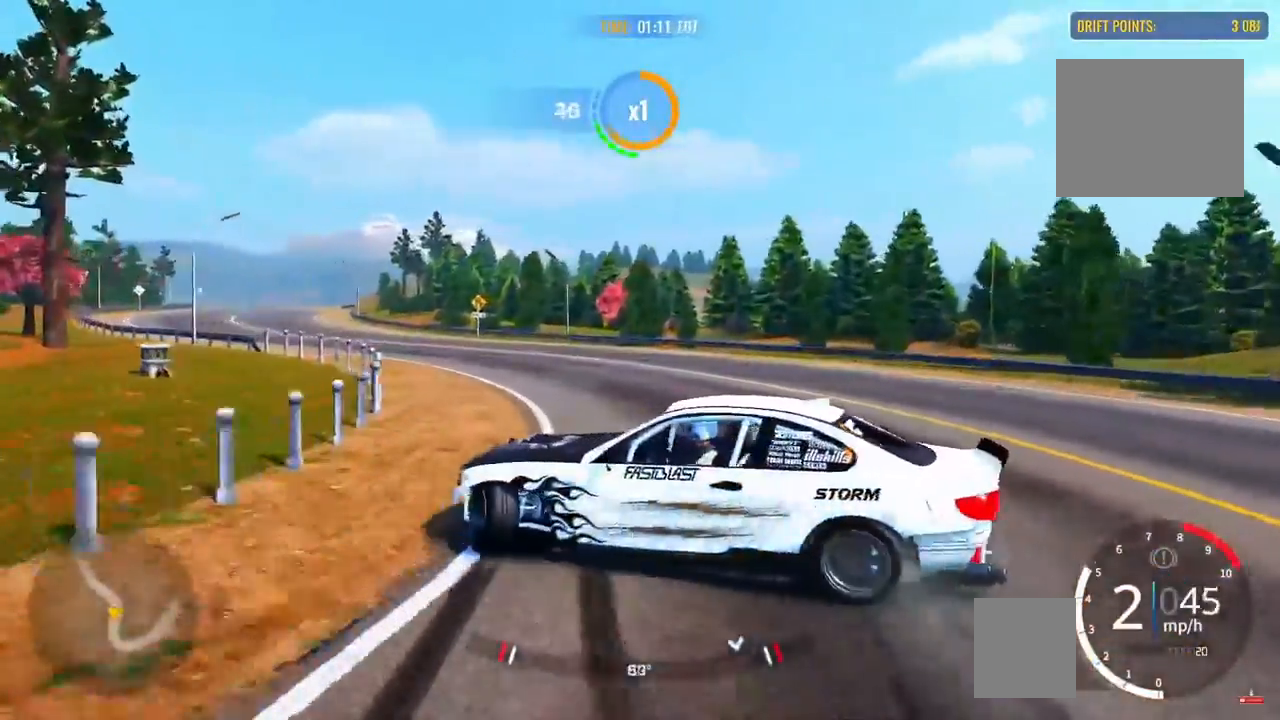
{"buttons": [], "left_stick": "up-left", "right_stick": "center", "events": [[500, "L2", "up"]]}
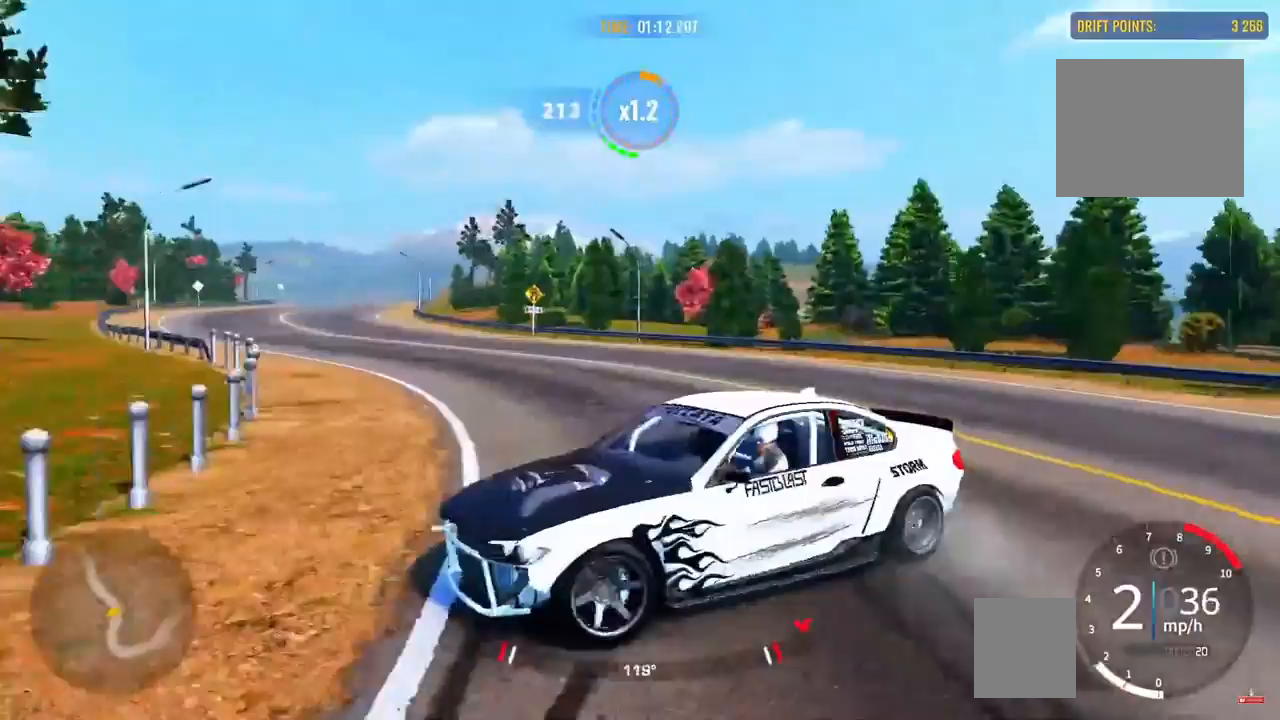
{"buttons": [], "left_stick": "center", "right_stick": "center", "events": [[150, "left_stick", "center"]]}
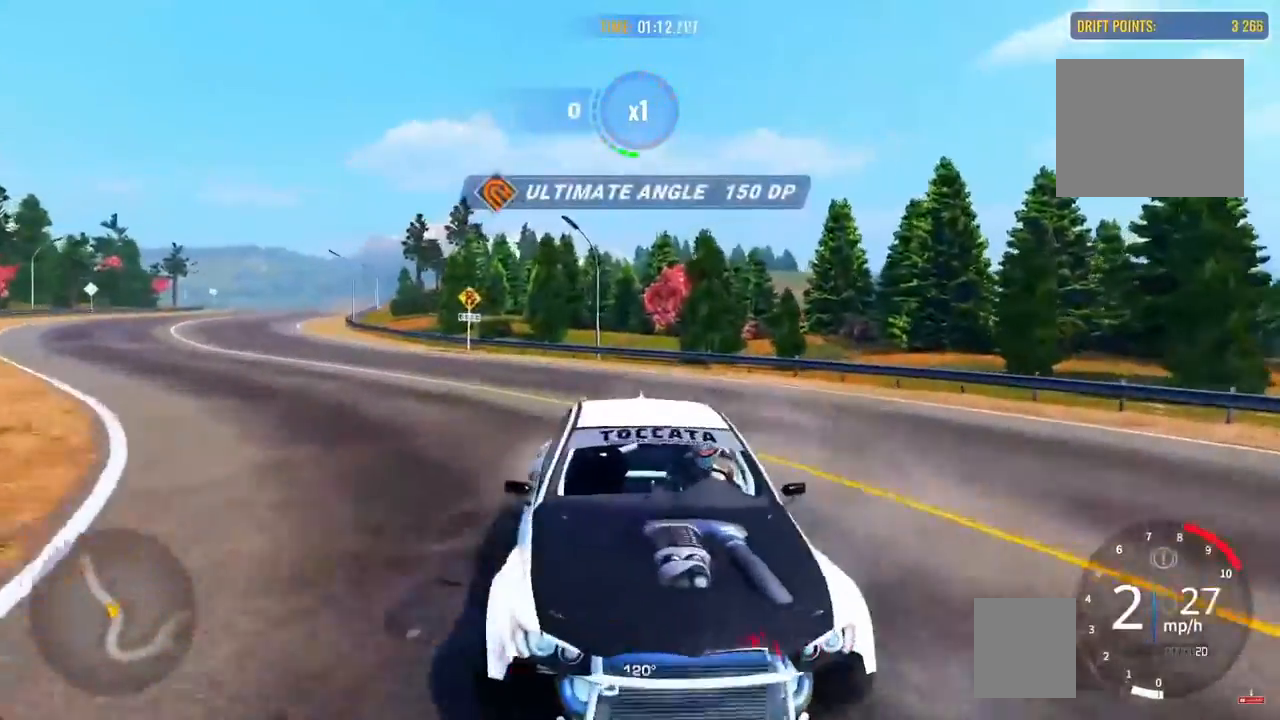
{"buttons": [], "left_stick": "left", "right_stick": "center", "events": [[350, "left_stick", "left"]]}
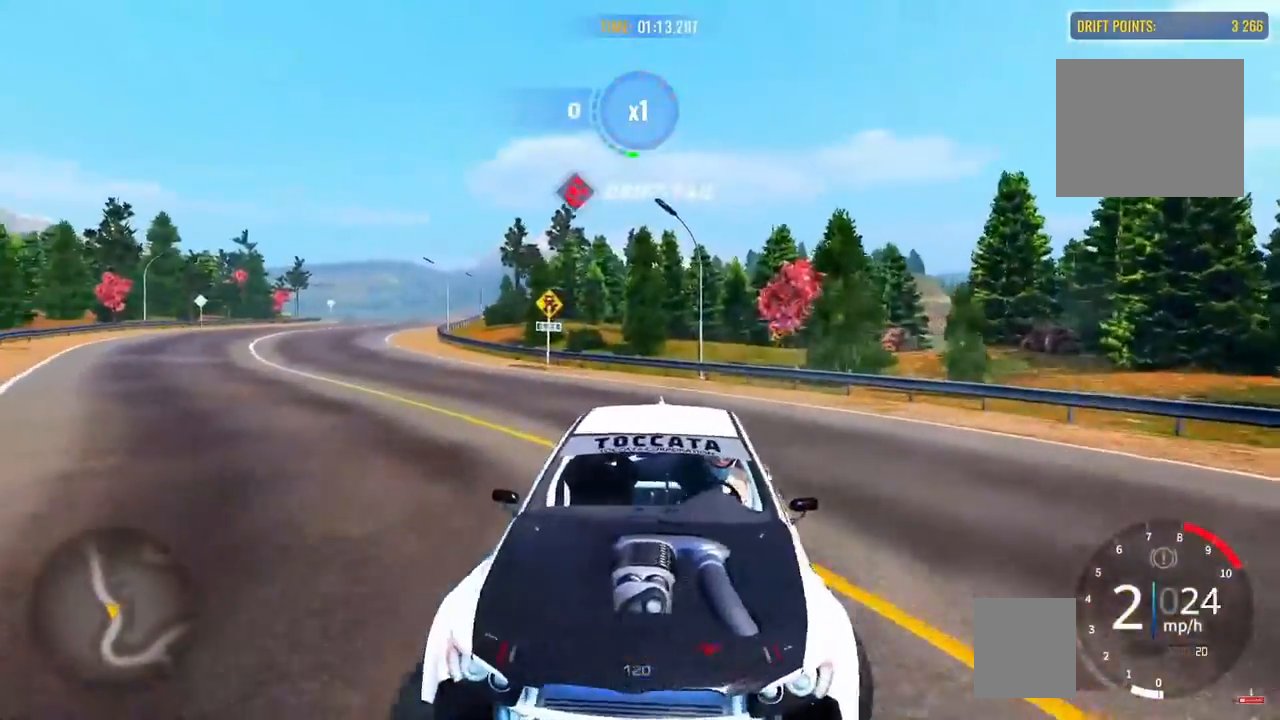
{"buttons": [], "left_stick": "up-left", "right_stick": "center", "events": [[150, "L1", "down"], [150, "left_stick", "up-left"], [283, "L1", "up"]]}
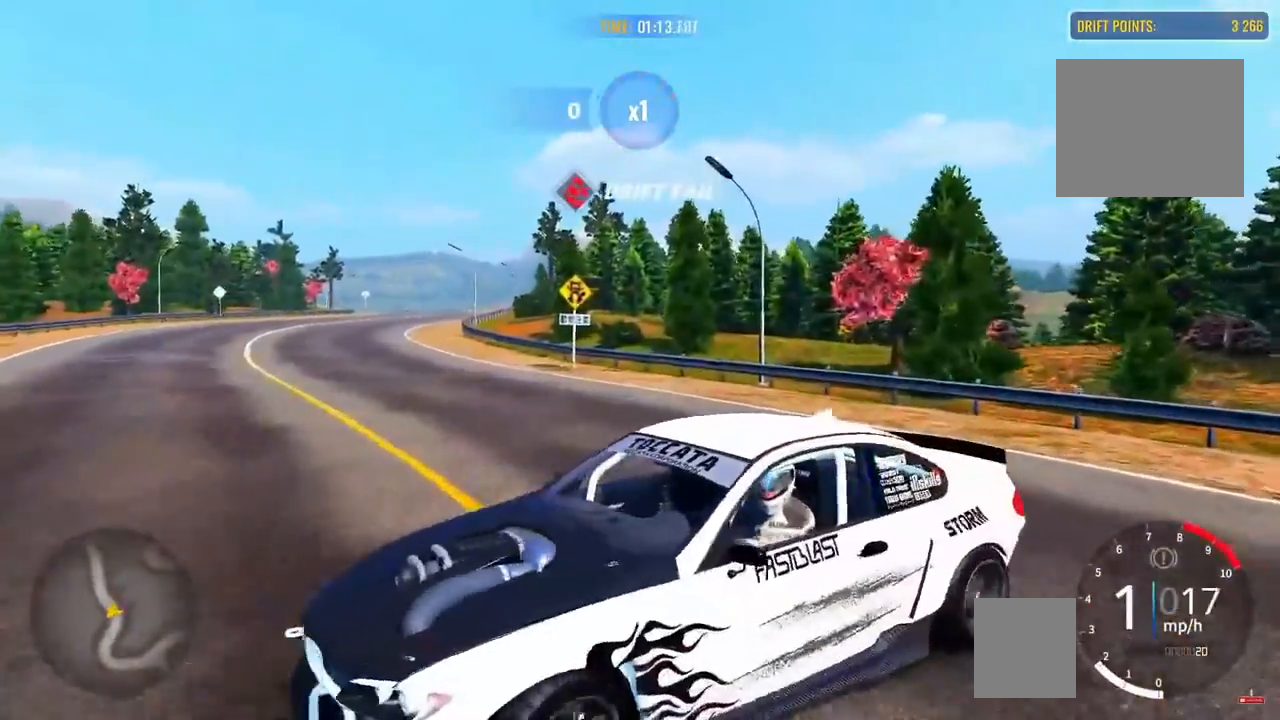
{"buttons": [], "left_stick": "center", "right_stick": "center", "events": [[167, "left_stick", "center"]]}
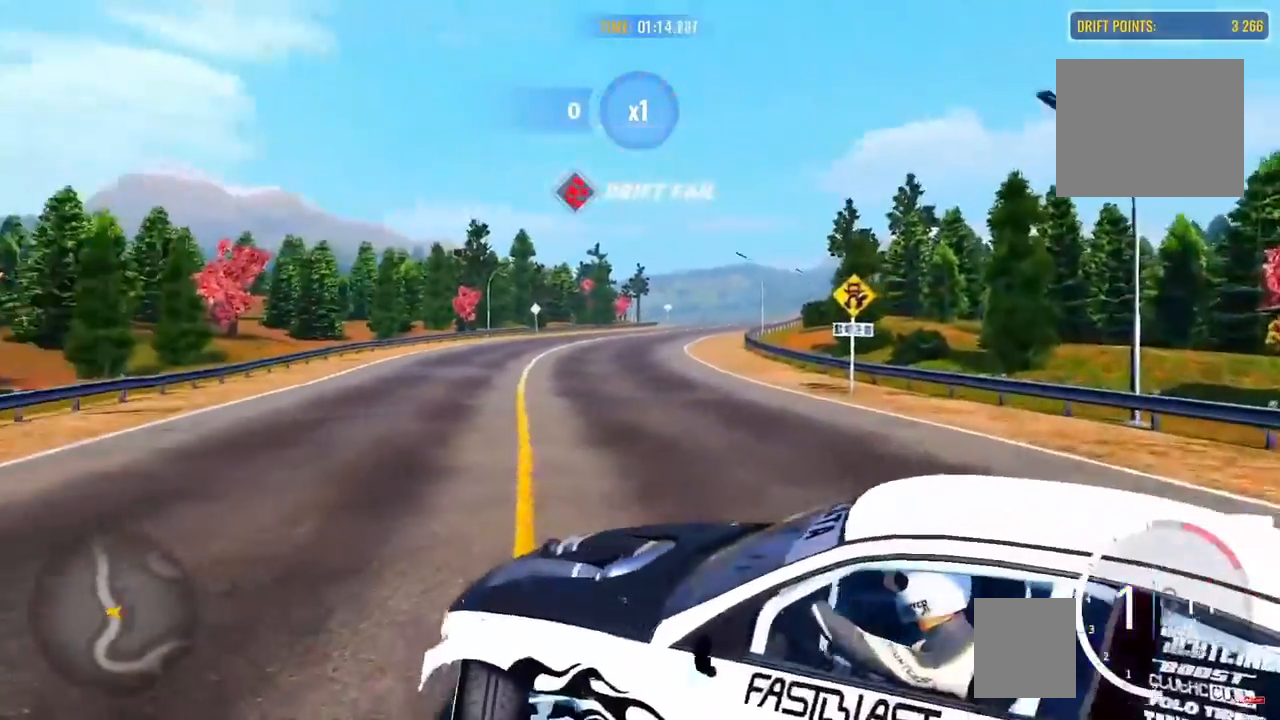
{"buttons": [], "left_stick": "up-right", "right_stick": "center", "events": [[33, "left_stick", "up-right"]]}
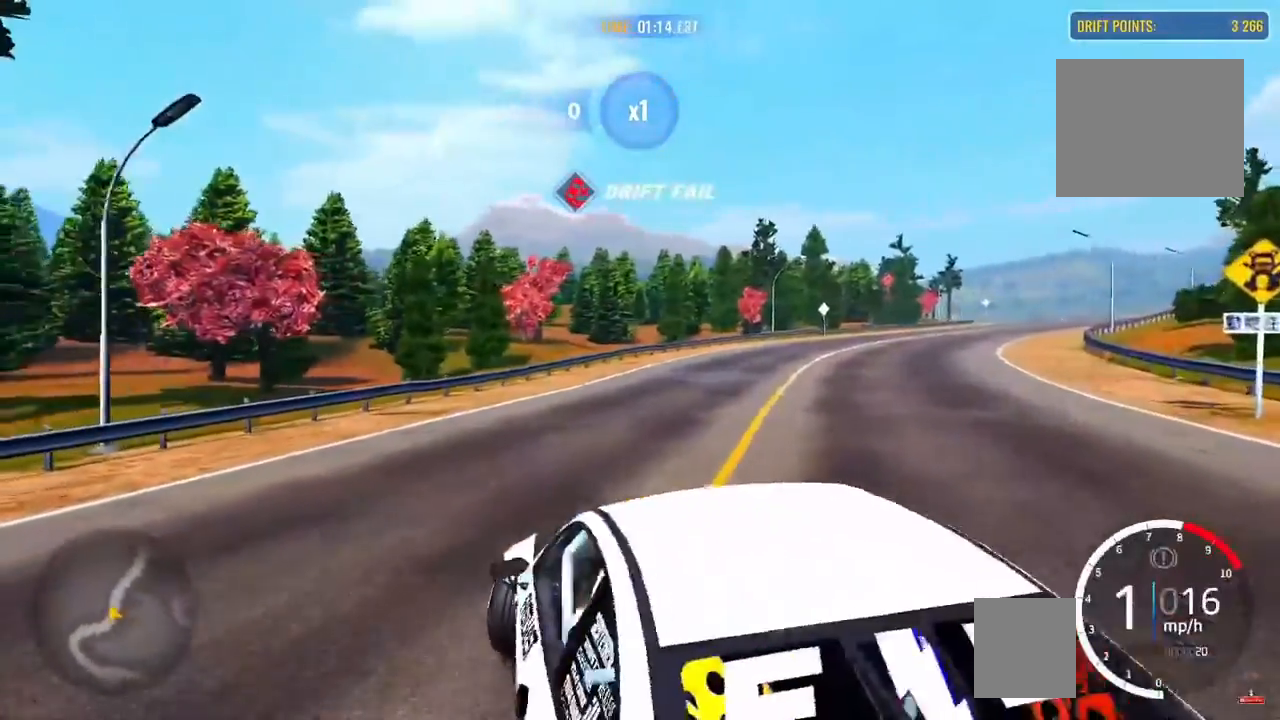
{"buttons": [], "left_stick": "up-right", "right_stick": "center", "events": []}
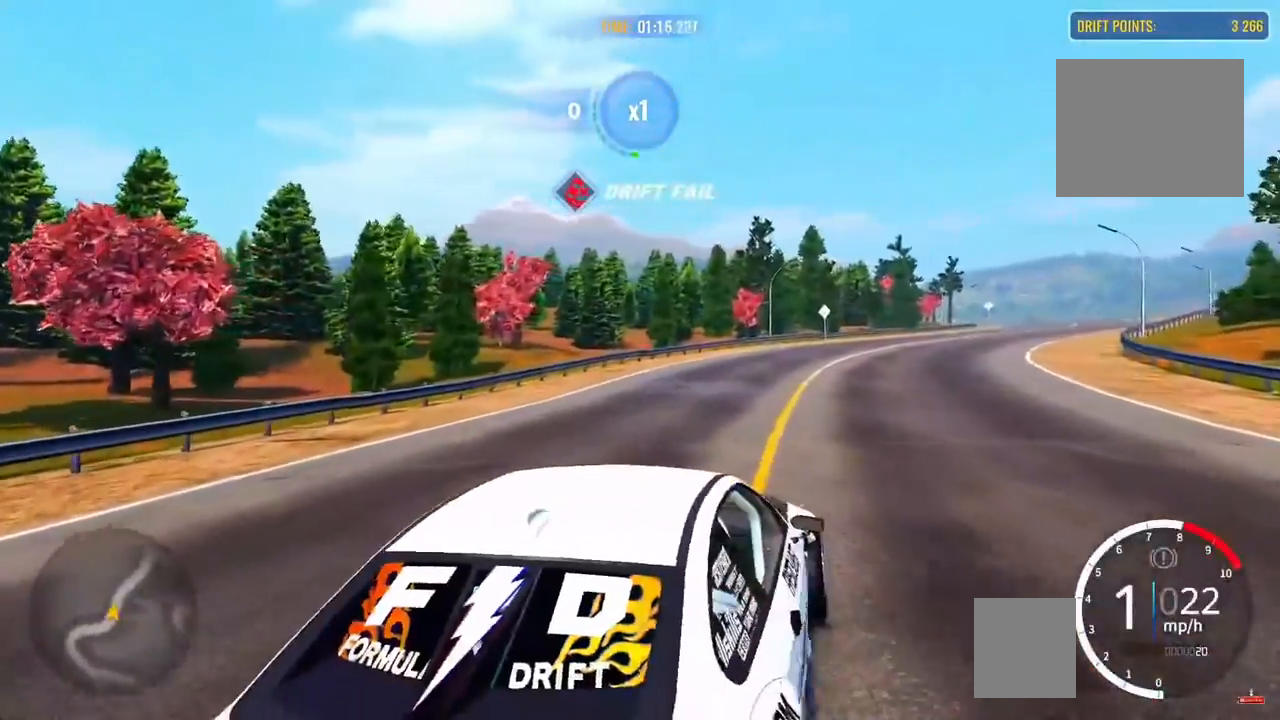
{"buttons": [], "left_stick": "up", "right_stick": "center", "events": [[383, "left_stick", "up"]]}
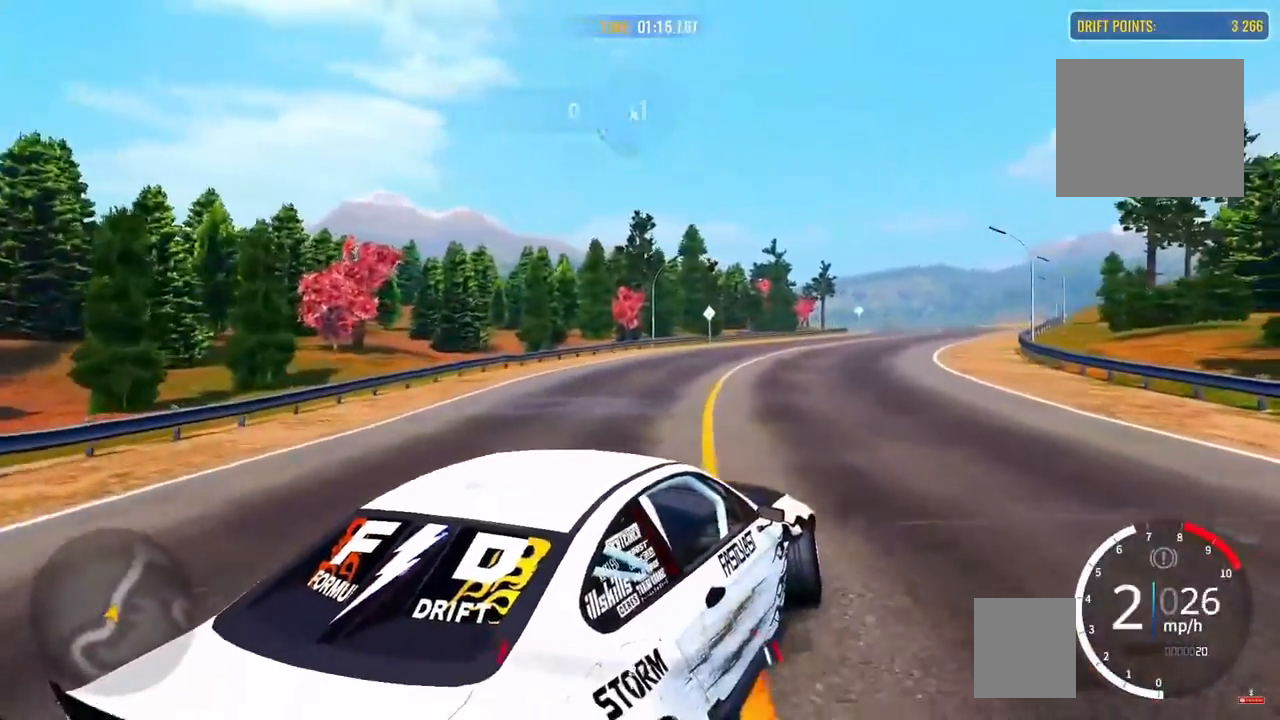
{"buttons": [], "left_stick": "up", "right_stick": "center", "events": []}
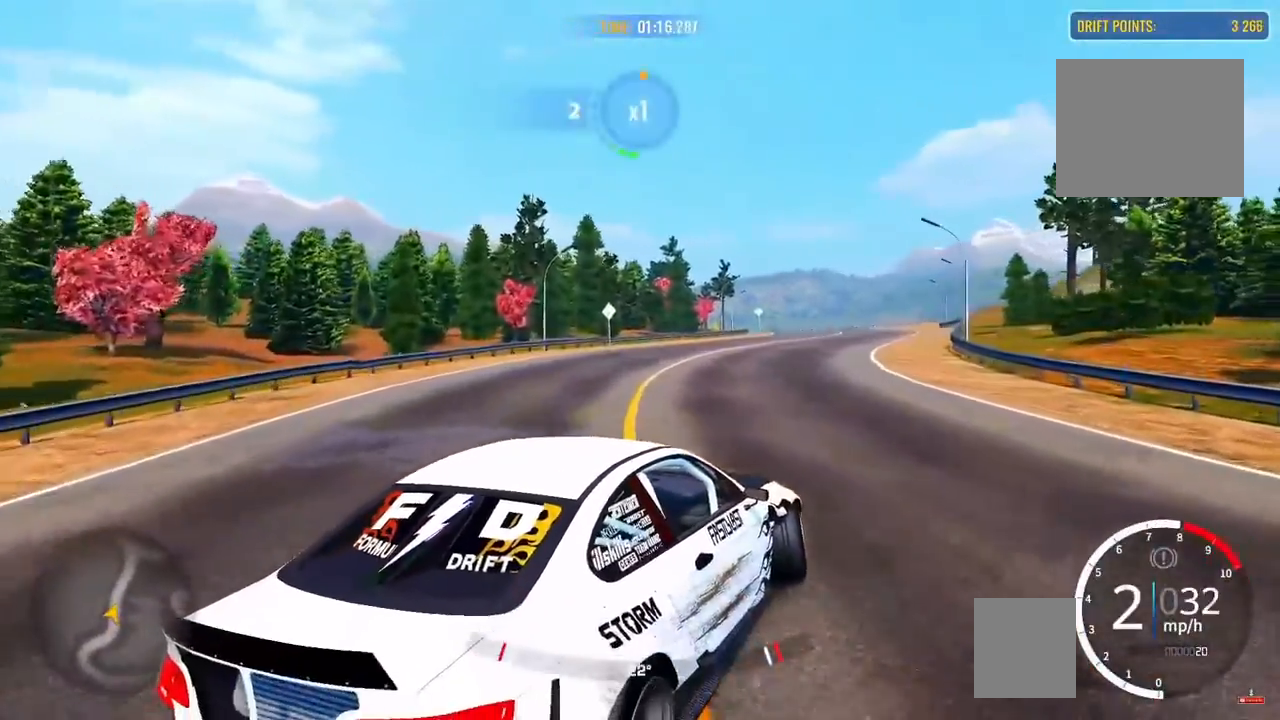
{"buttons": [], "left_stick": "up", "right_stick": "center", "events": []}
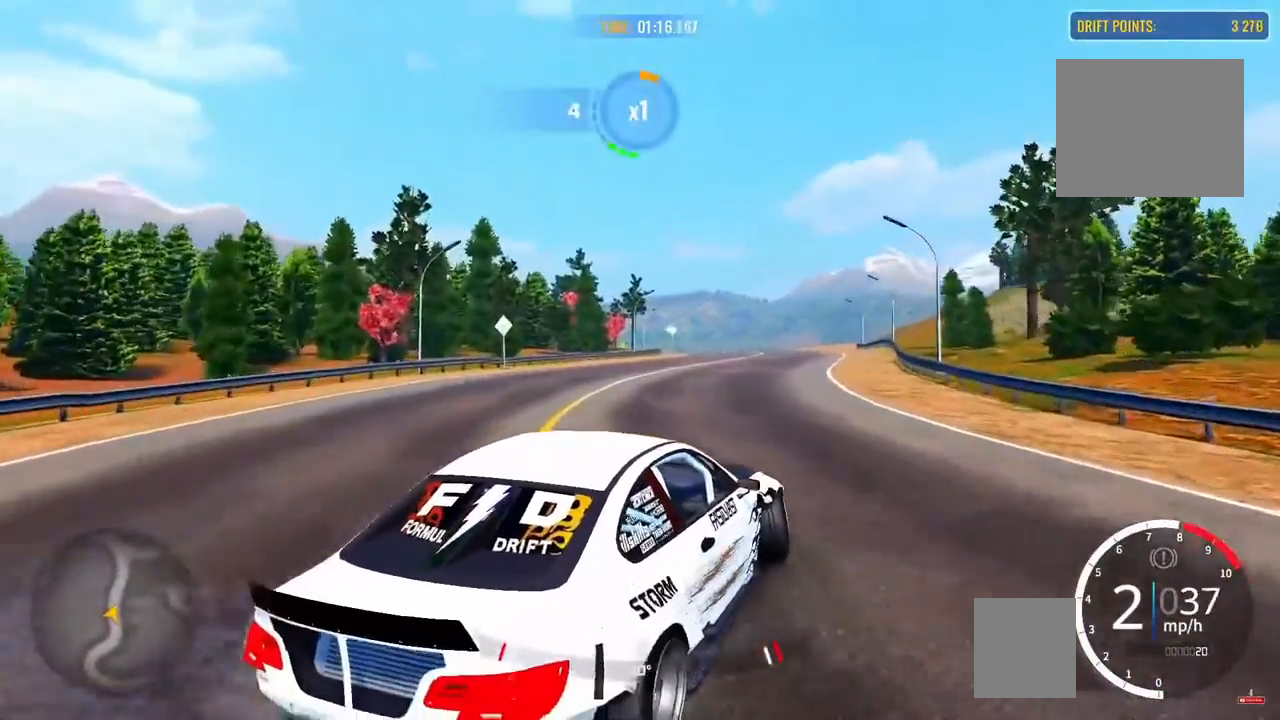
{"buttons": [], "left_stick": "up", "right_stick": "center", "events": []}
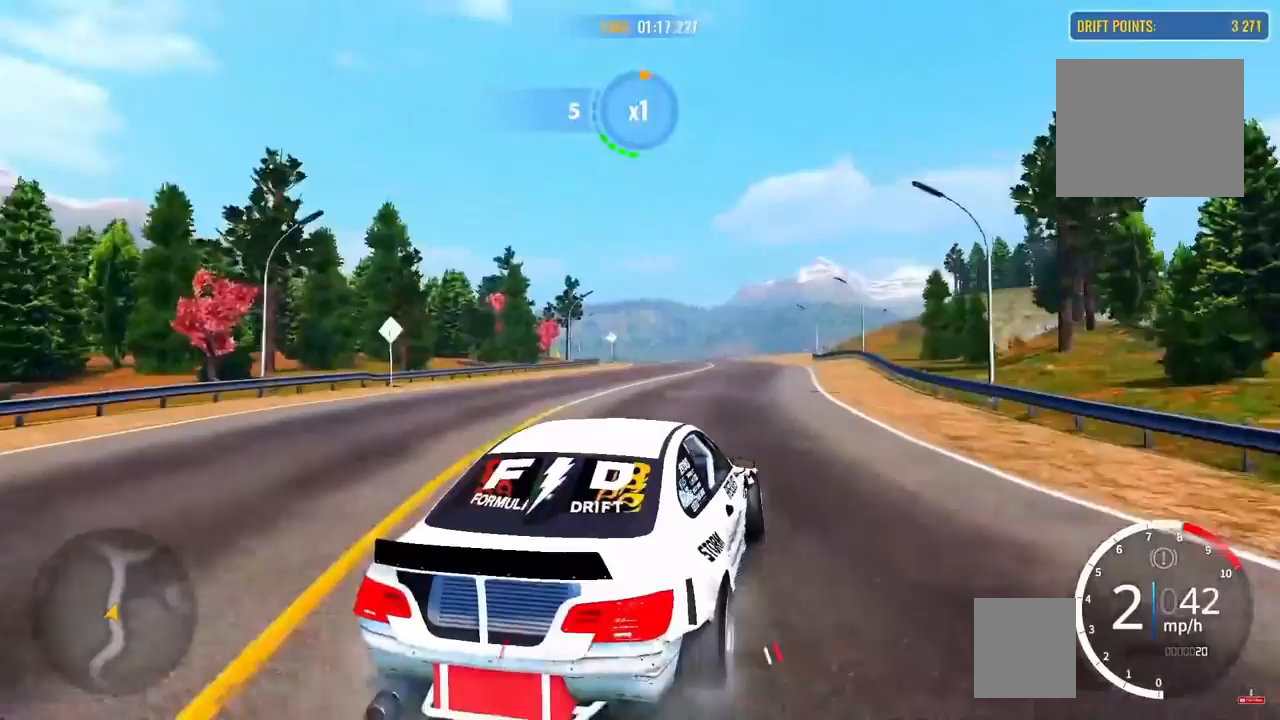
{"buttons": [], "left_stick": "up", "right_stick": "center", "events": []}
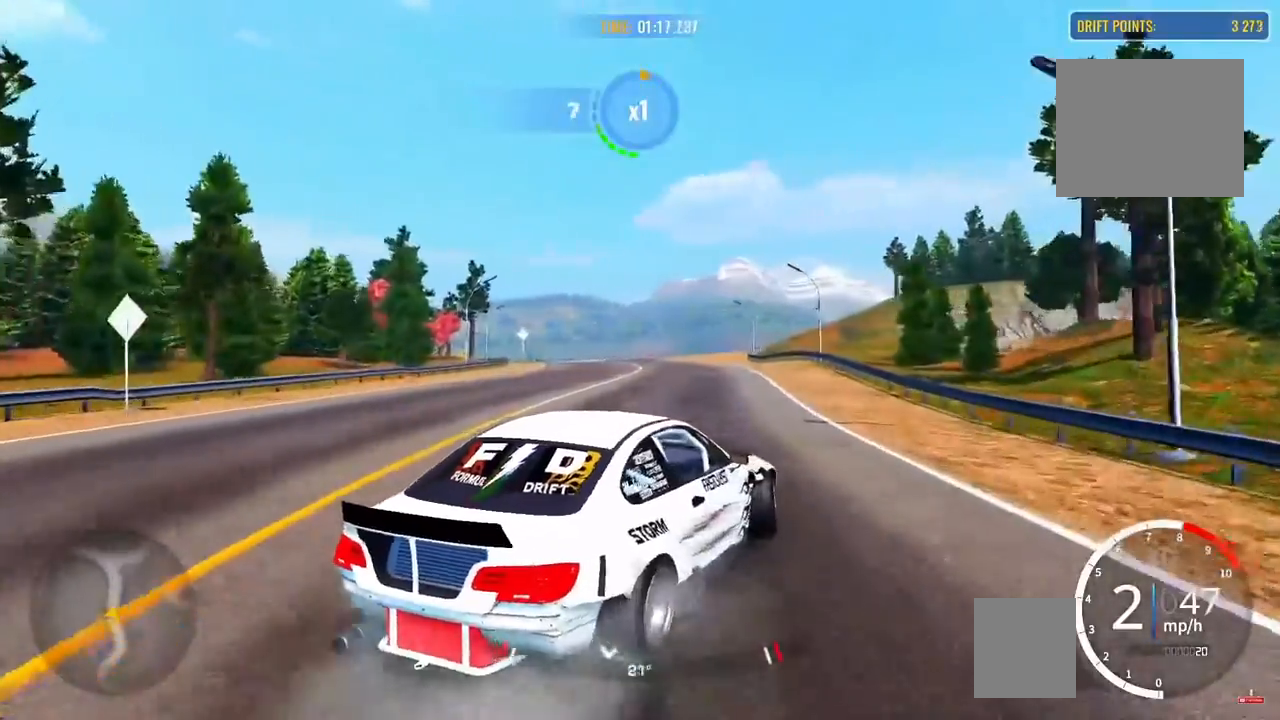
{"buttons": [], "left_stick": "up", "right_stick": "center", "events": []}
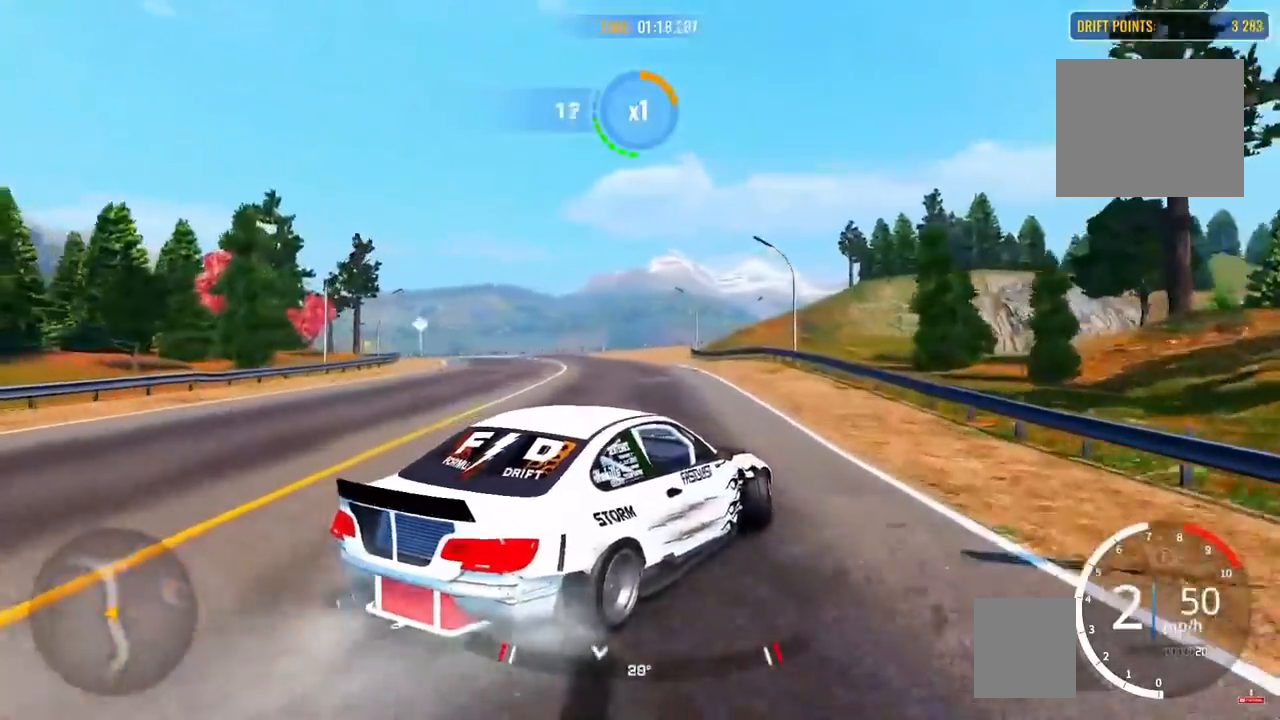
{"buttons": [], "left_stick": "up-left", "right_stick": "center", "events": [[217, "left_stick", "up-left"]]}
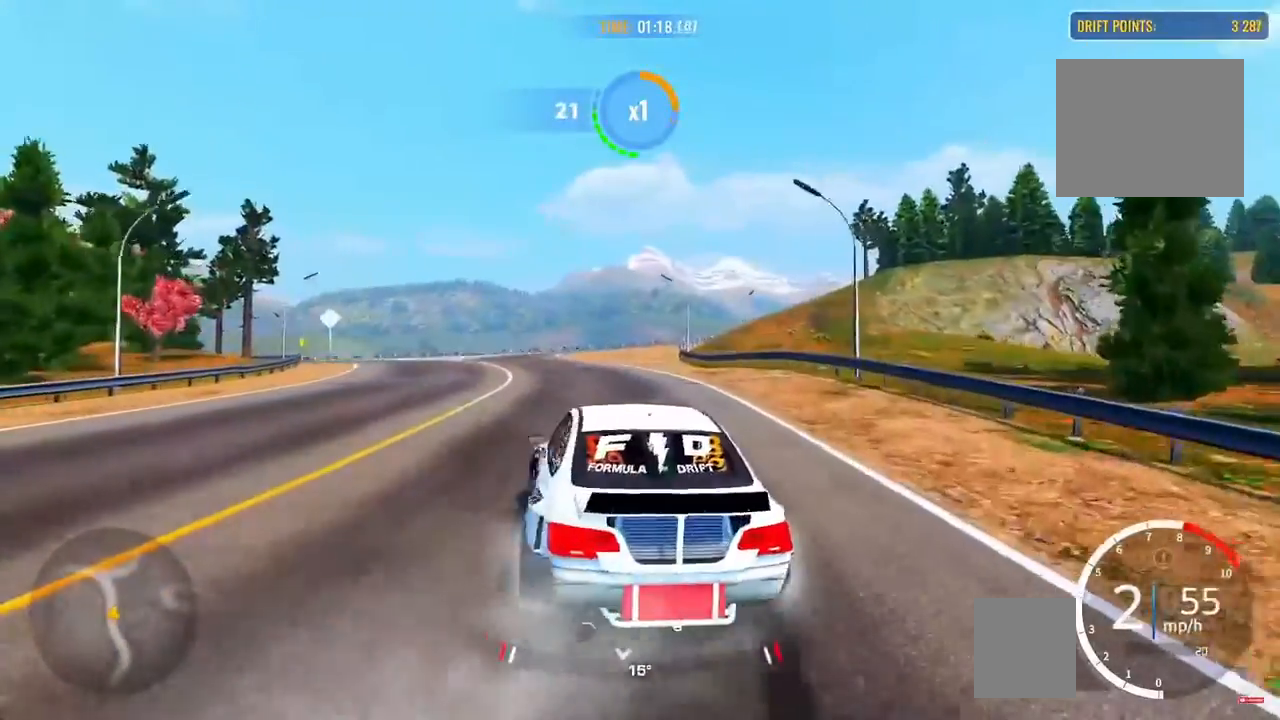
{"buttons": [], "left_stick": "up", "right_stick": "center", "events": [[183, "left_stick", "up"]]}
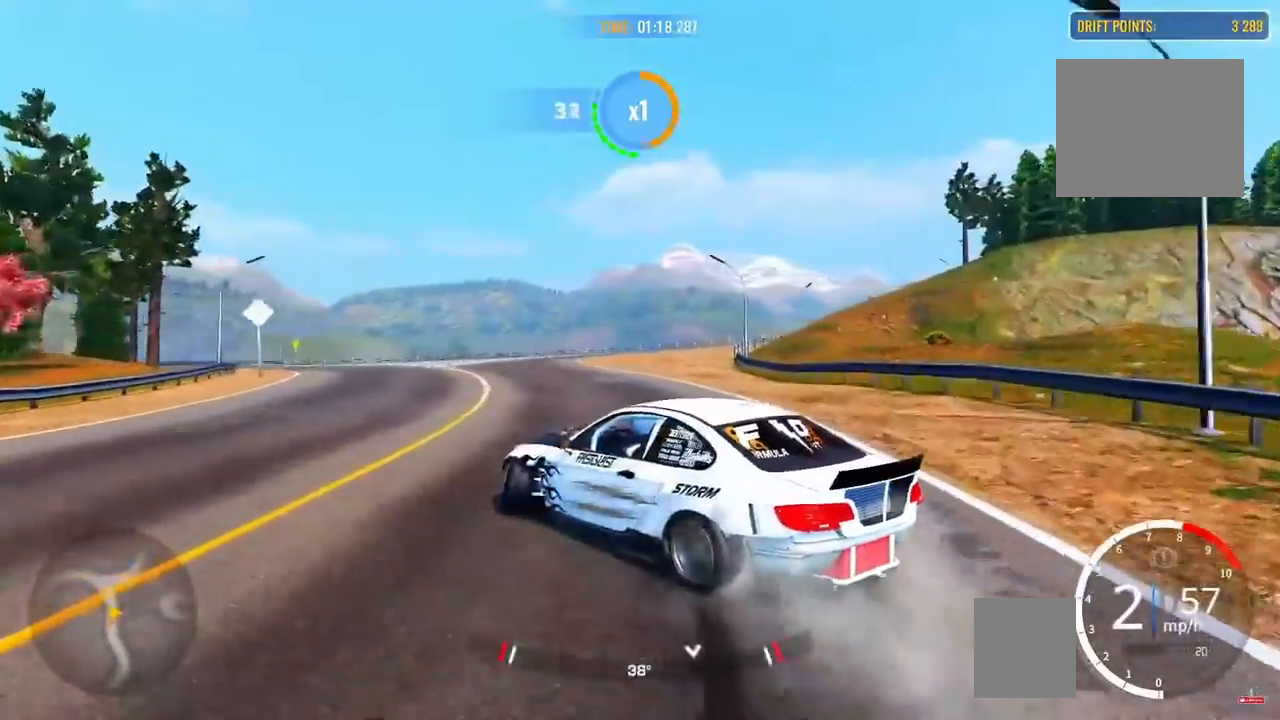
{"buttons": [], "left_stick": "up-left", "right_stick": "center", "events": [[83, "left_stick", "up-left"]]}
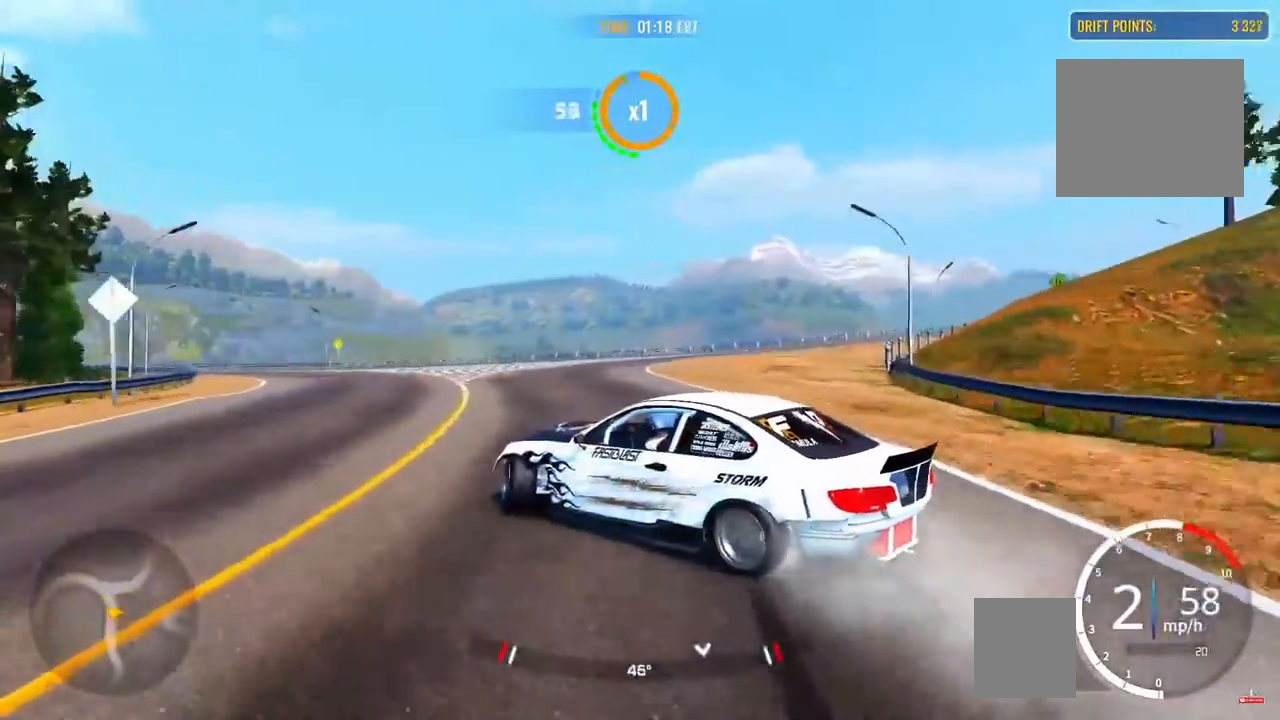
{"buttons": [], "left_stick": "up-left", "right_stick": "center", "events": []}
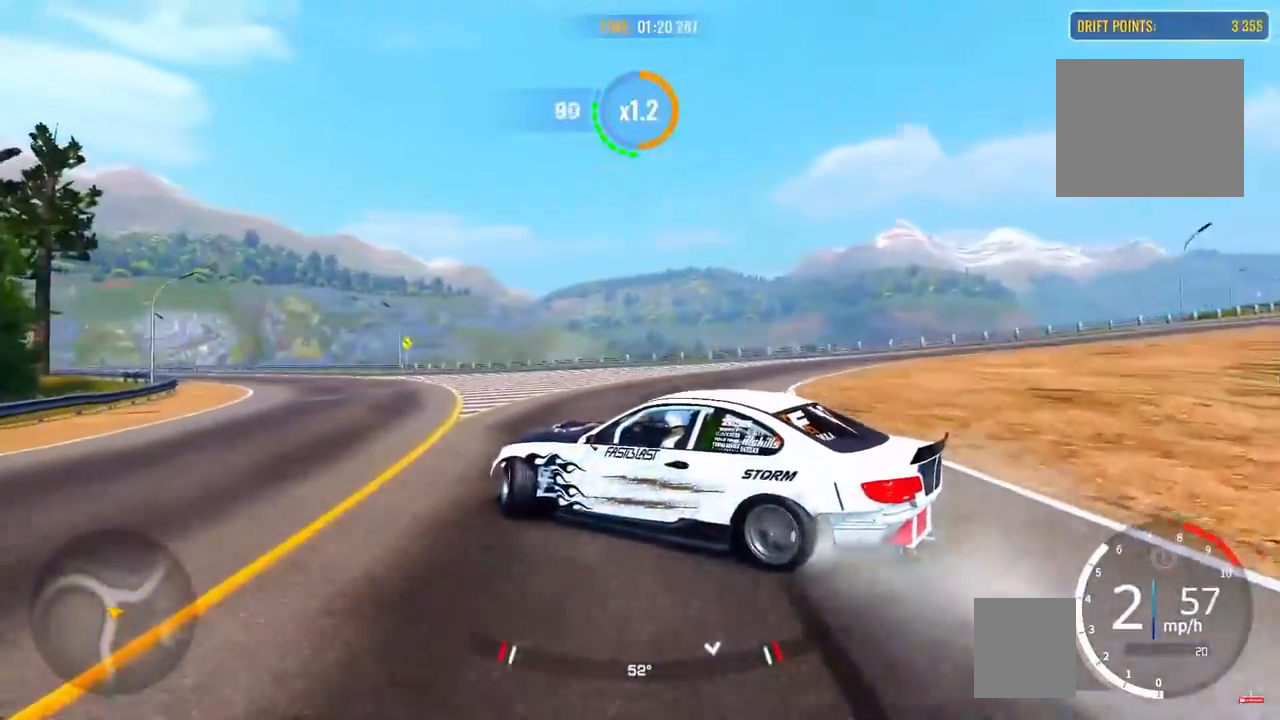
{"buttons": [], "left_stick": "up-left", "right_stick": "center", "events": []}
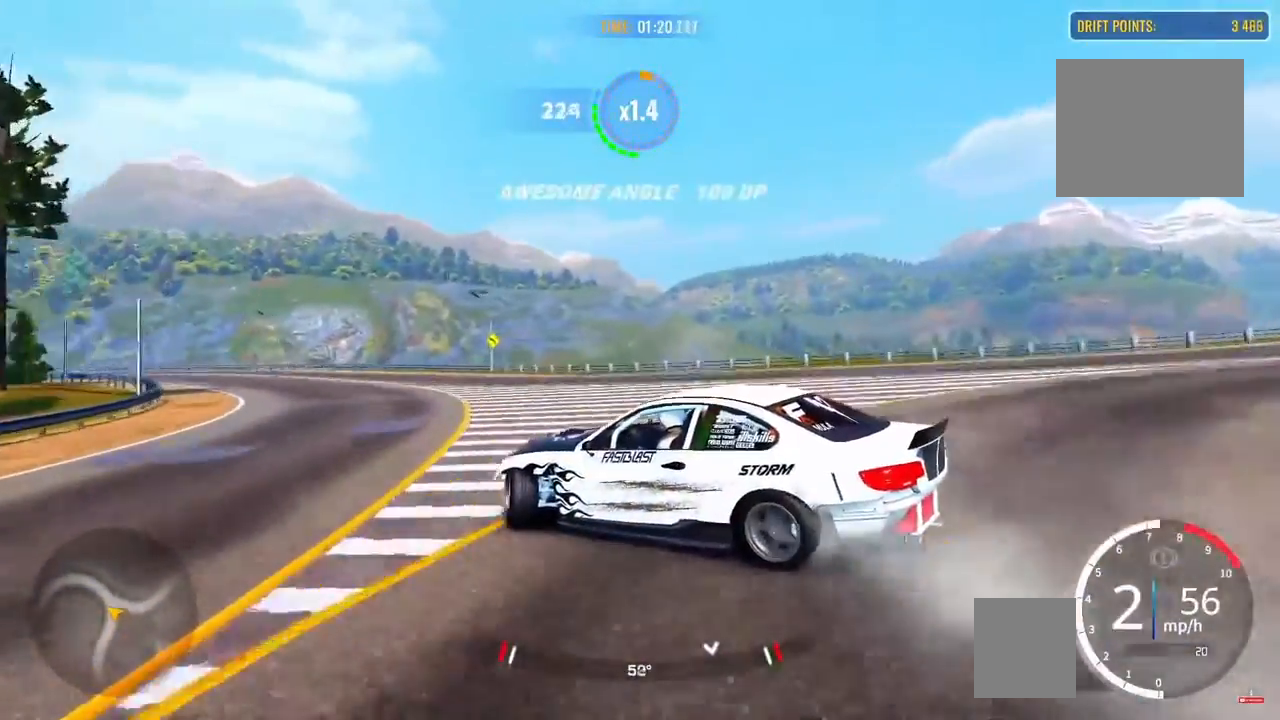
{"buttons": [], "left_stick": "up-left", "right_stick": "center", "events": []}
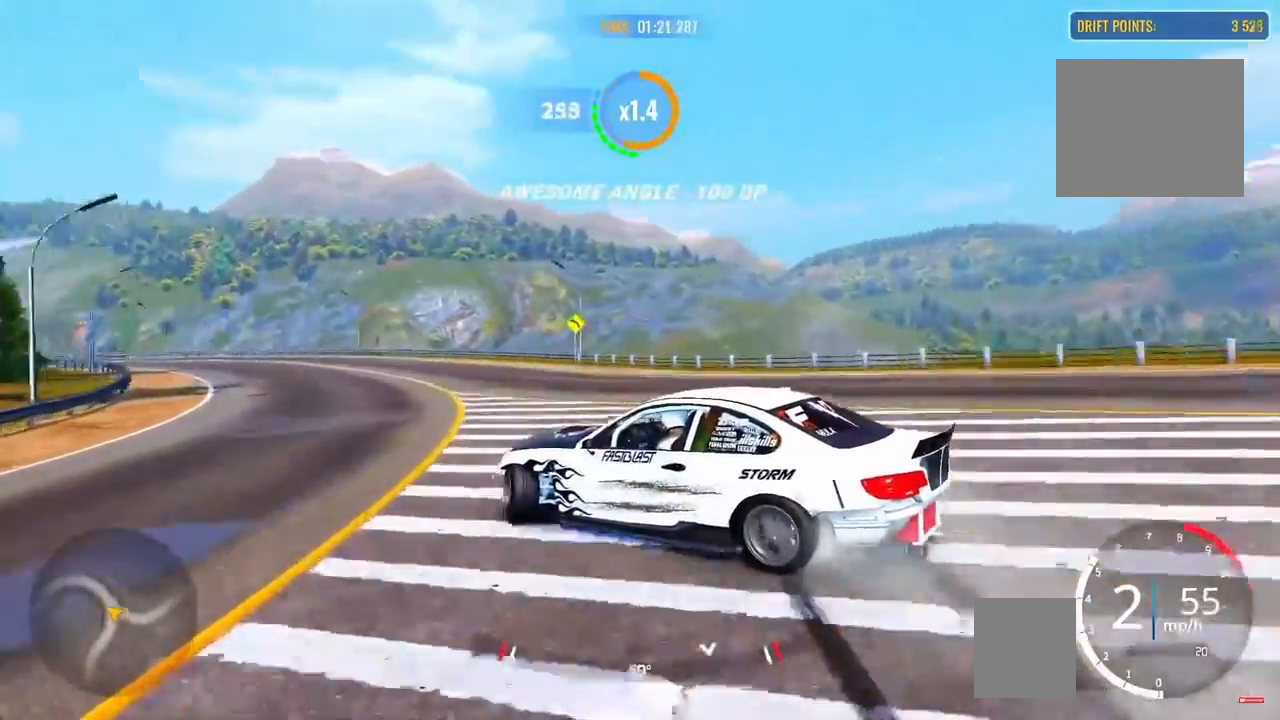
{"buttons": [], "left_stick": "up-left", "right_stick": "center", "events": []}
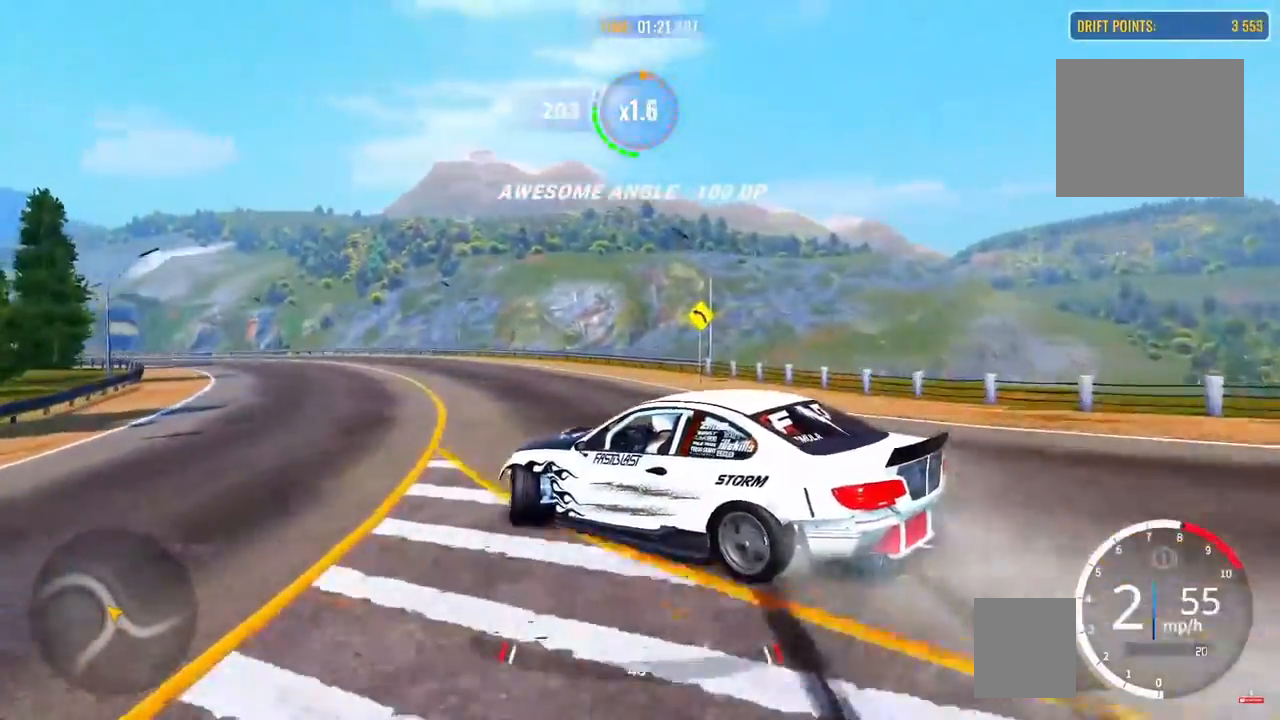
{"buttons": [], "left_stick": "up-left", "right_stick": "center", "events": []}